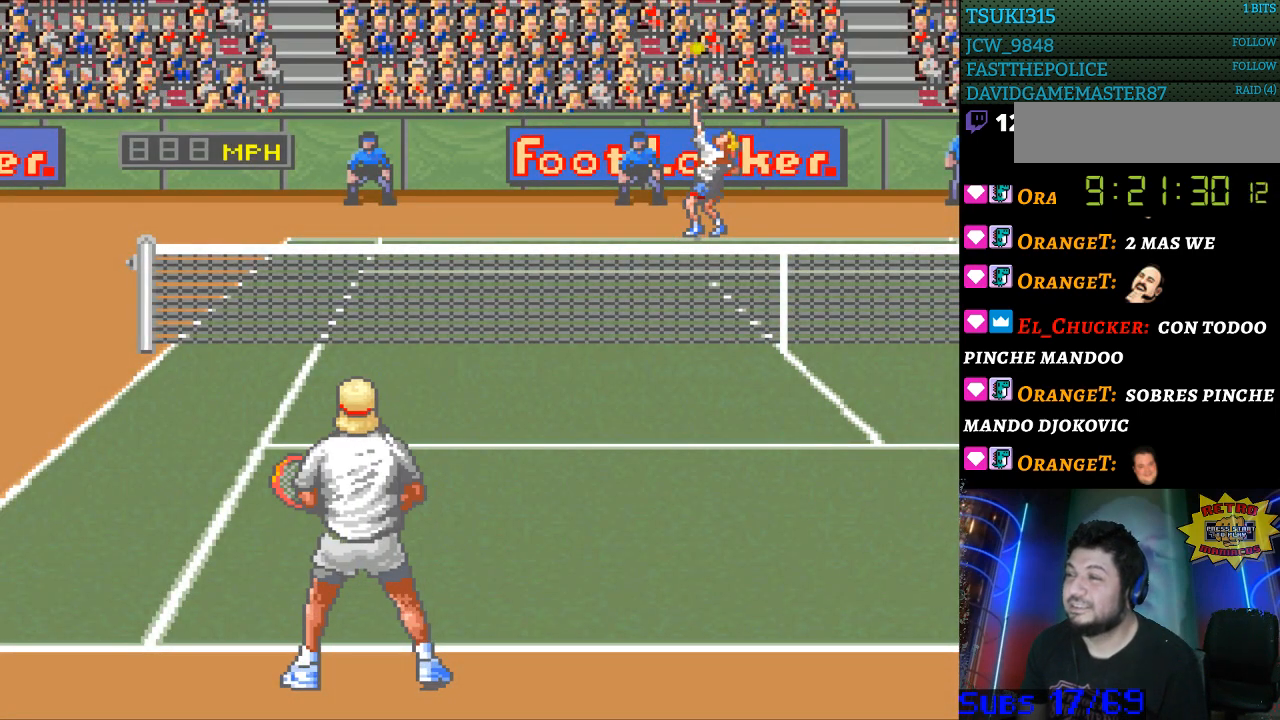
Gameplay with a controller (Nintendo layout); each line is a JSON object with the inputs held at the frame after it. "events" lists button and stick changes between this image and that frame as [ms after this image, input, new state], when the widget could be followed in between. Not read: L3 R3.
{"buttons": [], "events": [[67, "B", "down"], [167, "B", "up"]]}
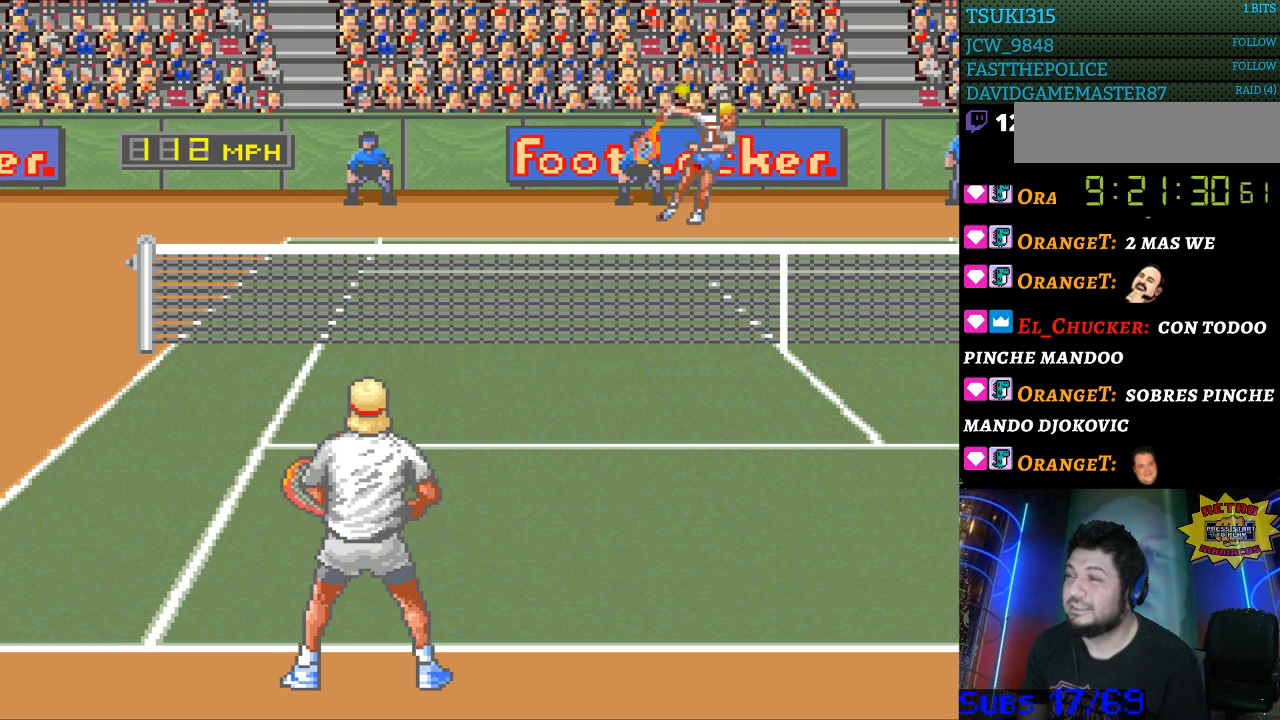
{"buttons": ["DPAD_LEFT"], "events": [[300, "DPAD_LEFT", "down"]]}
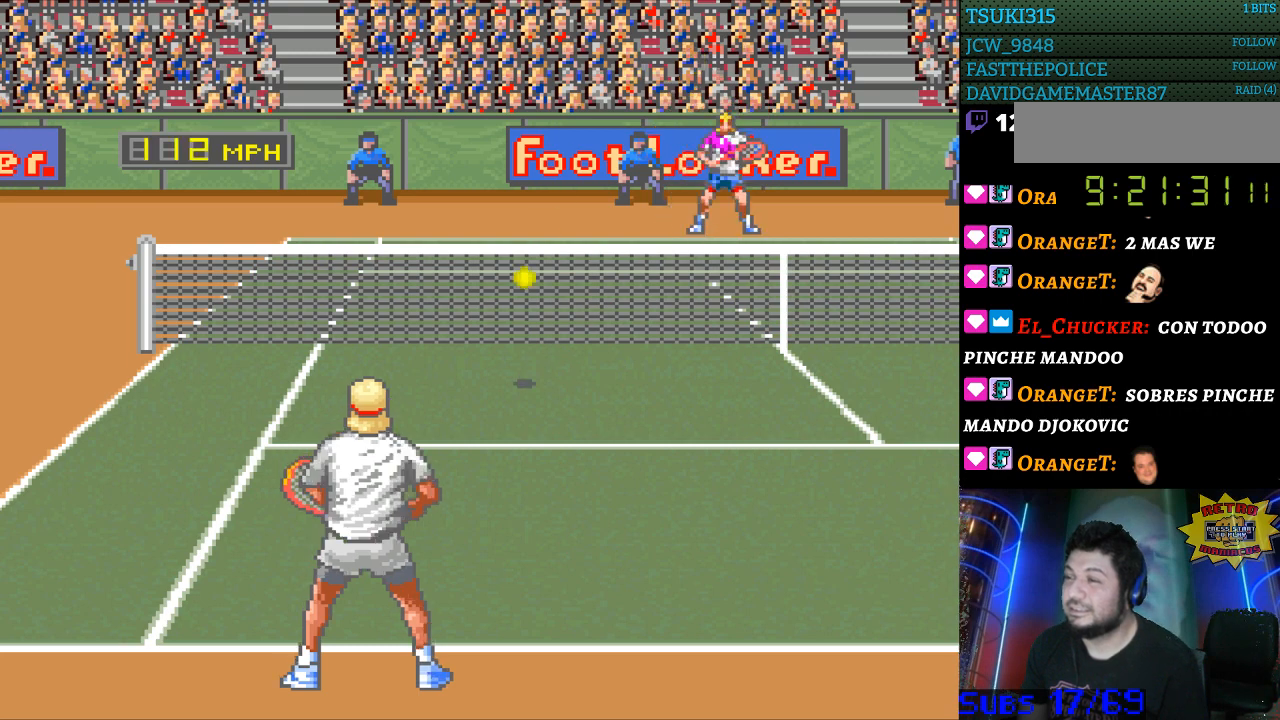
{"buttons": ["DPAD_LEFT"], "events": []}
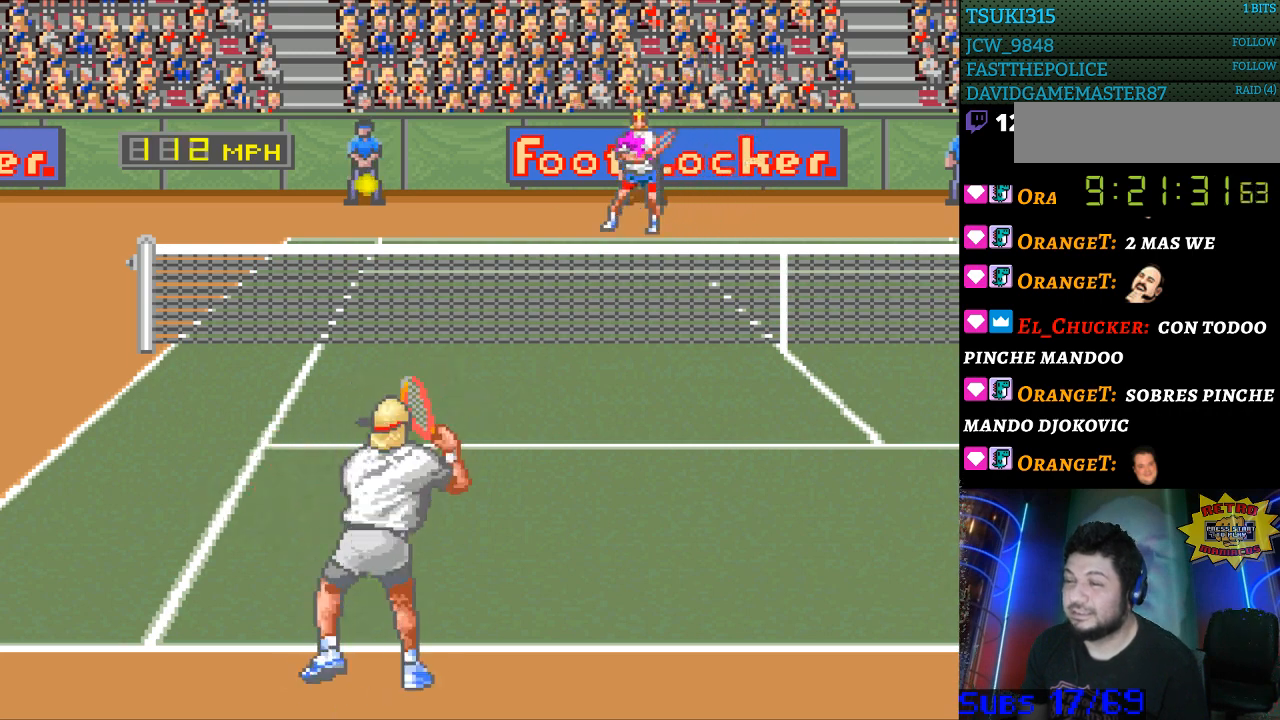
{"buttons": ["DPAD_UP", "DPAD_LEFT"], "events": [[33, "DPAD_LEFT", "up"], [133, "DPAD_LEFT", "down"], [367, "DPAD_UP", "down"]]}
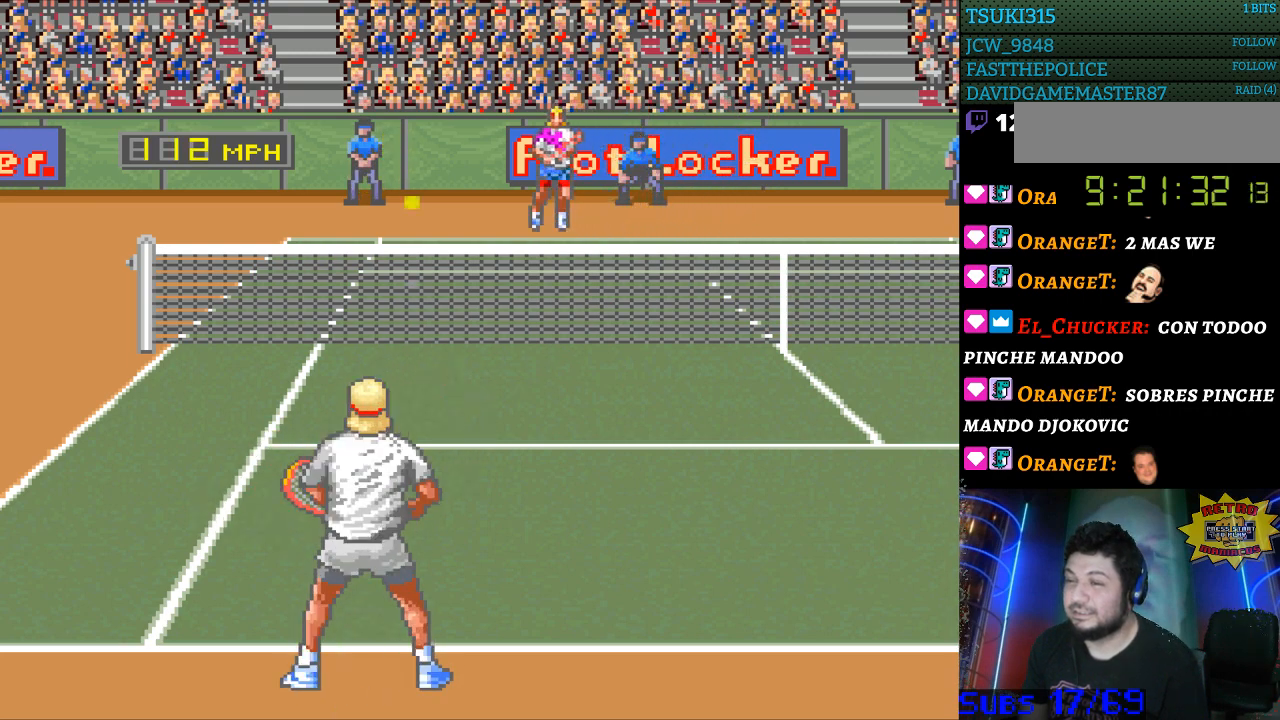
{"buttons": ["DPAD_RIGHT"], "events": [[167, "DPAD_UP", "up"], [200, "DPAD_LEFT", "up"], [300, "B", "down"], [300, "DPAD_RIGHT", "down"], [433, "B", "up"]]}
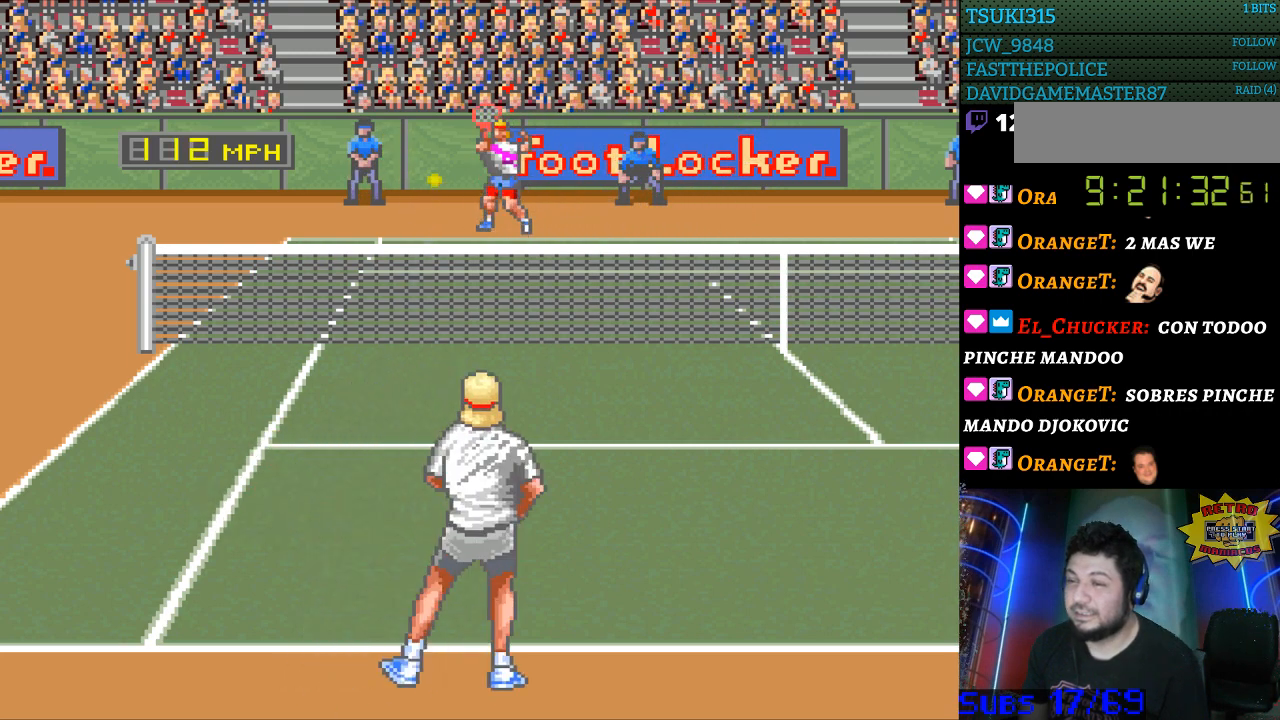
{"buttons": [], "events": [[433, "DPAD_RIGHT", "up"]]}
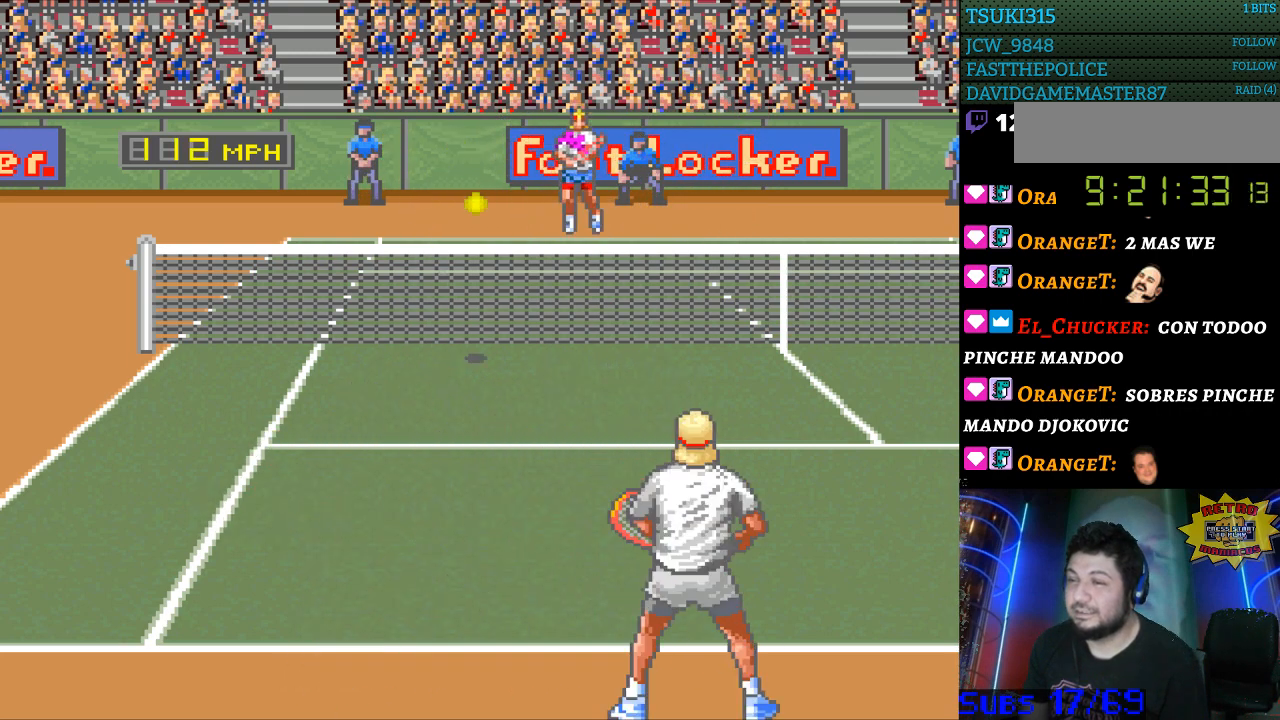
{"buttons": [], "events": []}
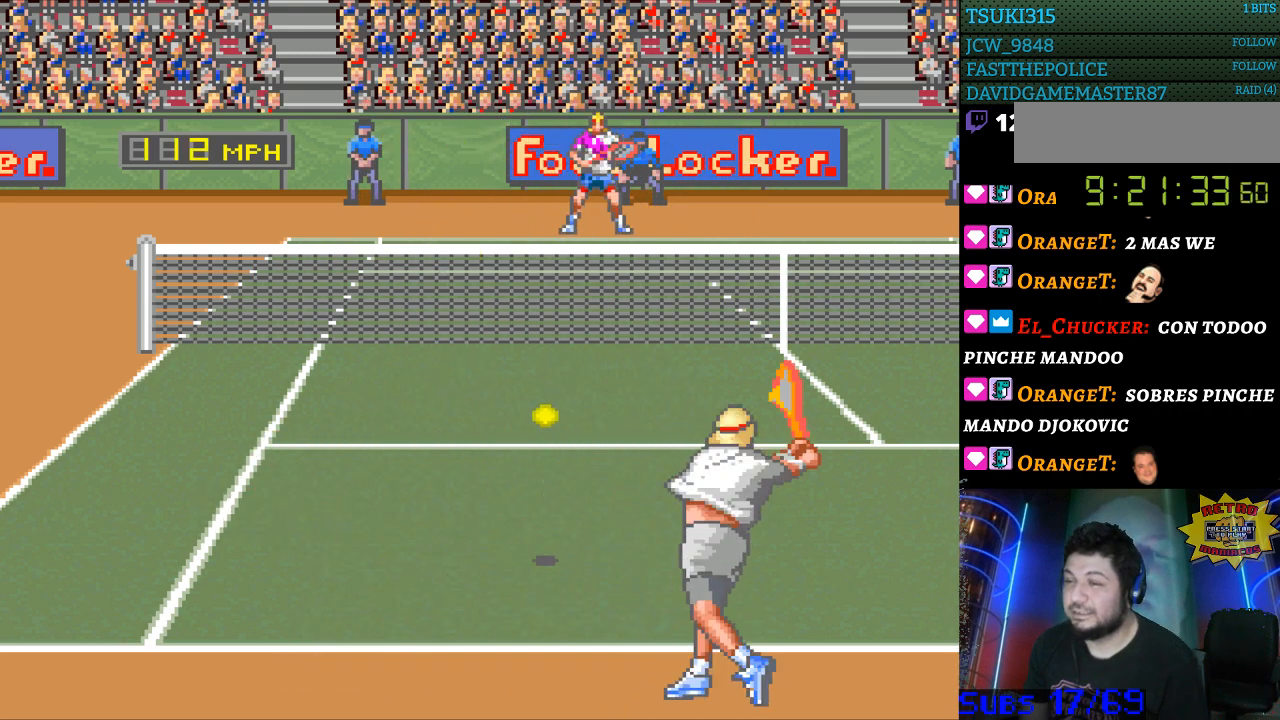
{"buttons": ["DPAD_LEFT"], "events": [[300, "DPAD_LEFT", "down"]]}
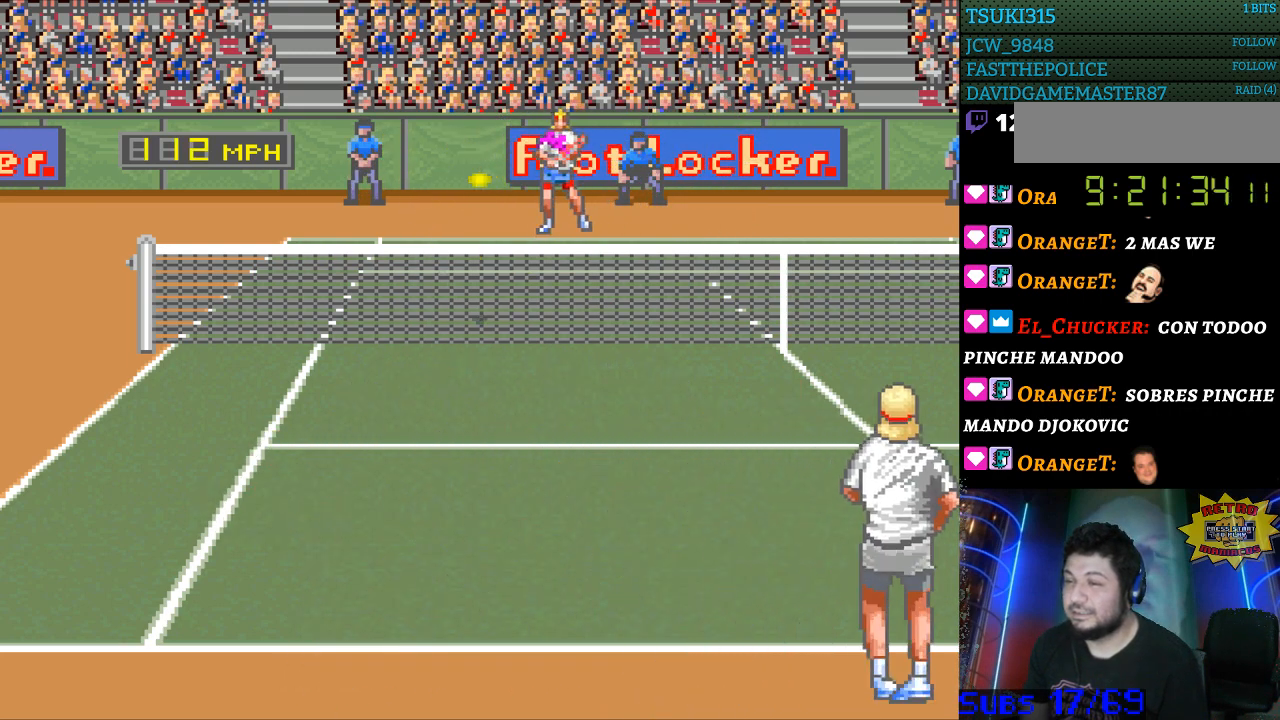
{"buttons": ["B", "DPAD_RIGHT"], "events": [[300, "DPAD_DOWN", "down"], [300, "DPAD_LEFT", "up"], [333, "B", "down"], [333, "DPAD_DOWN", "up"], [333, "DPAD_RIGHT", "down"]]}
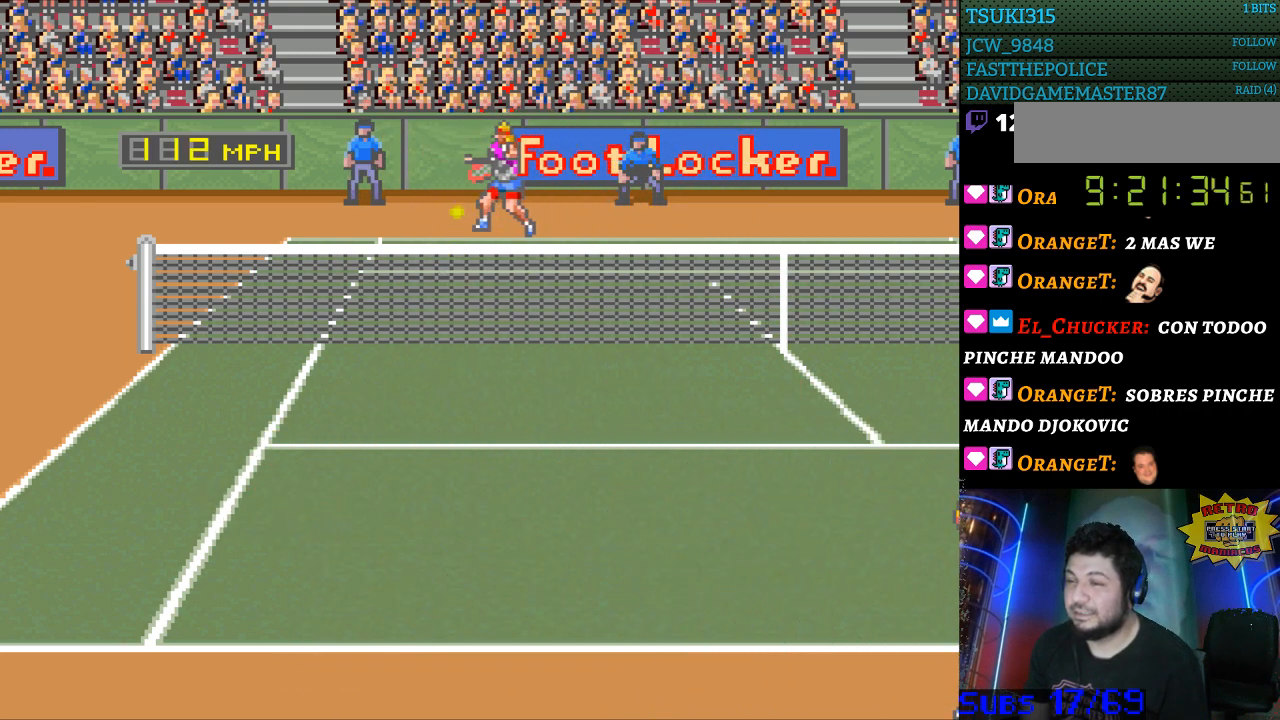
{"buttons": ["DPAD_RIGHT"], "events": [[133, "B", "up"]]}
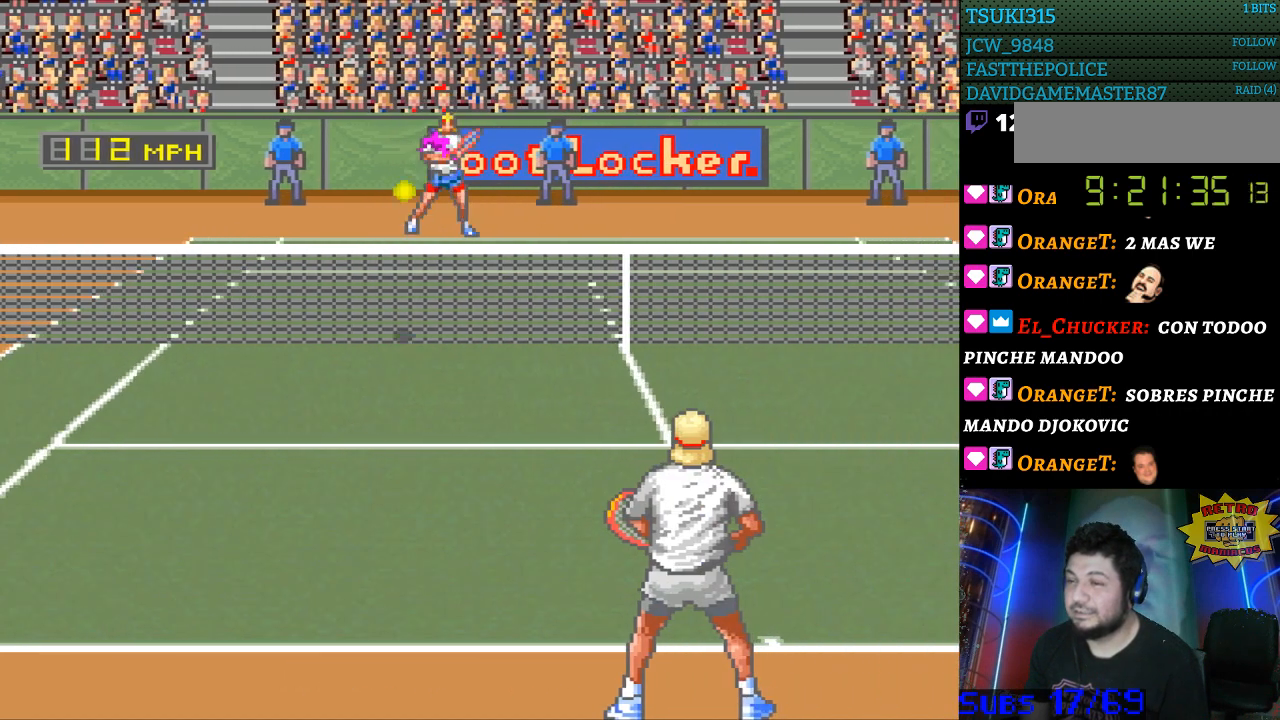
{"buttons": [], "events": [[100, "DPAD_RIGHT", "up"]]}
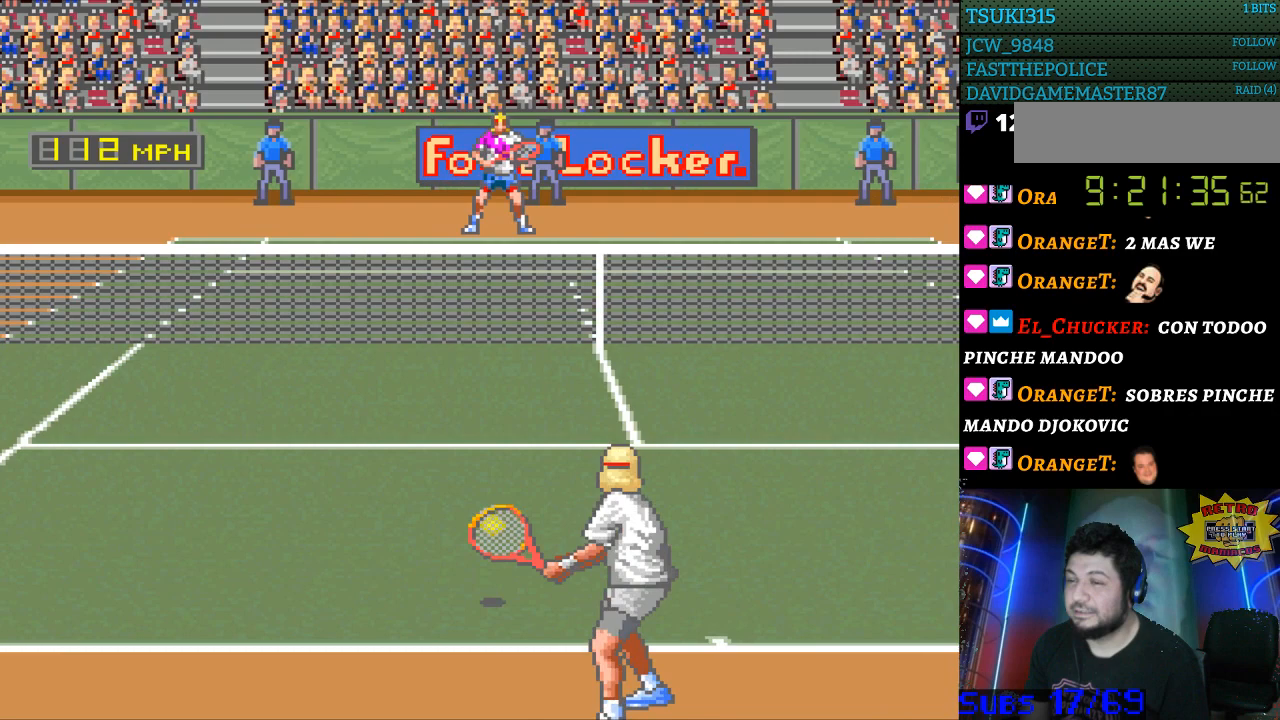
{"buttons": ["DPAD_LEFT"], "events": [[500, "DPAD_LEFT", "down"]]}
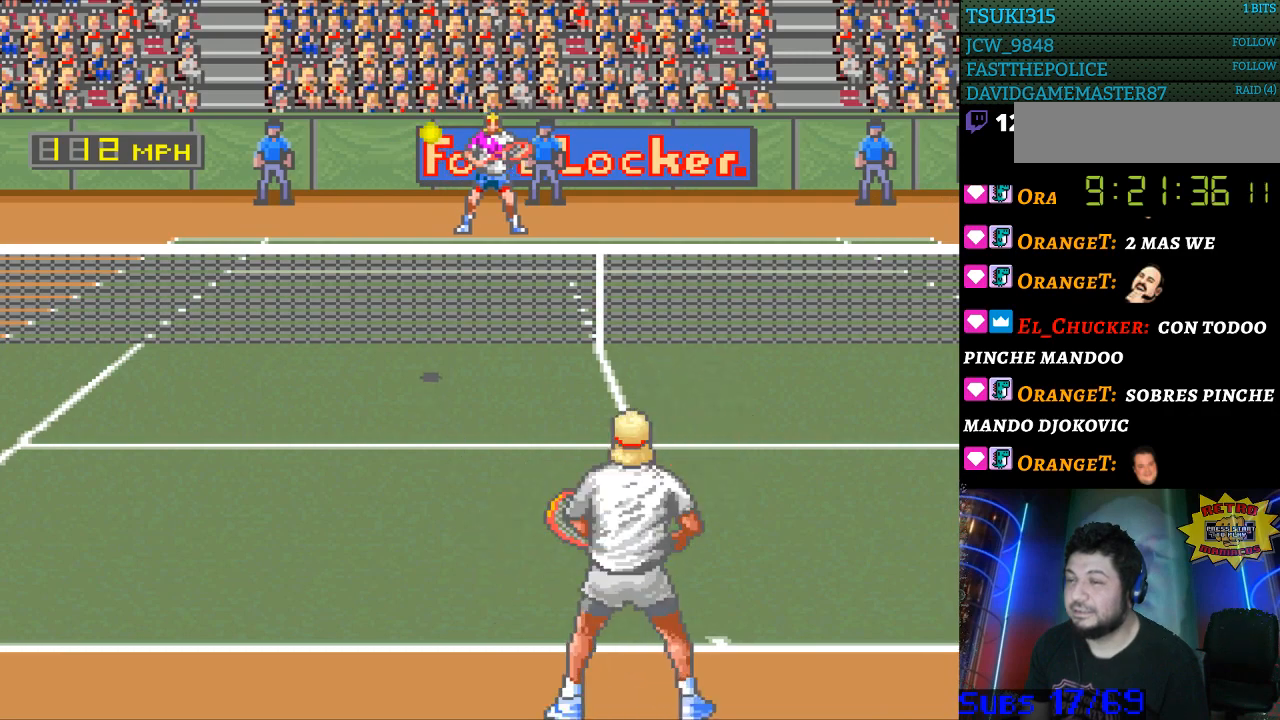
{"buttons": ["DPAD_LEFT"], "events": []}
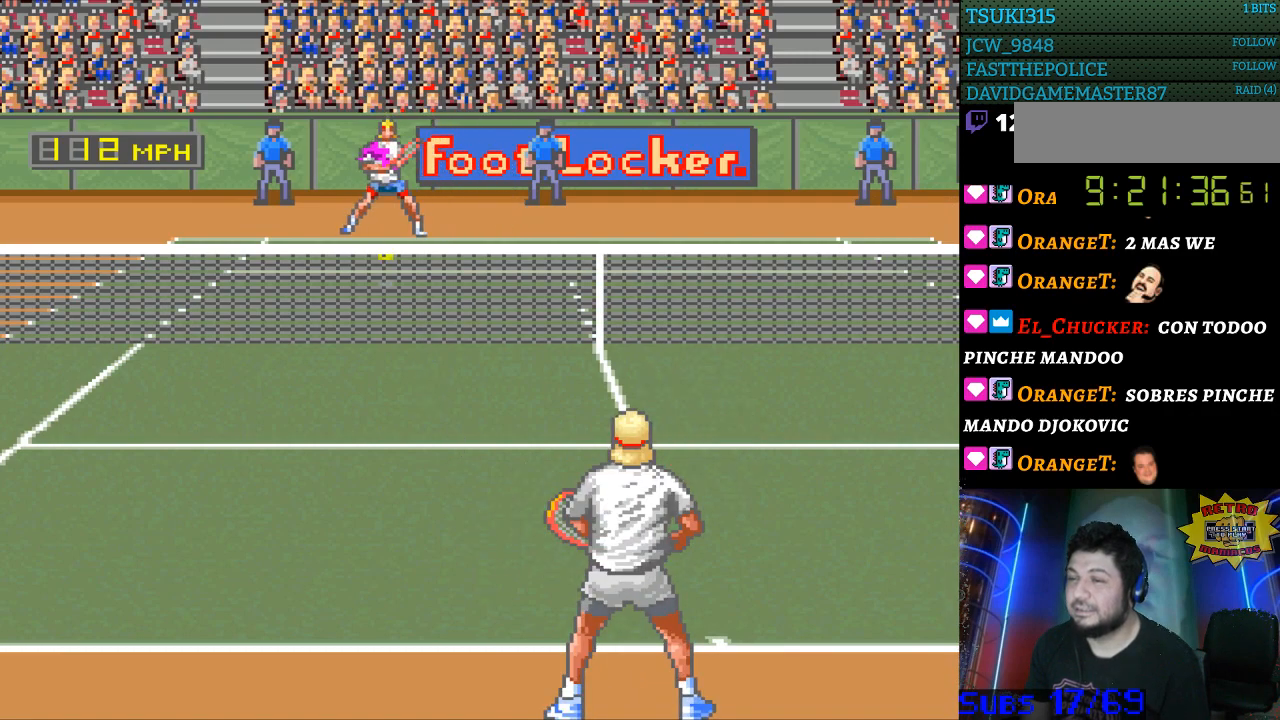
{"buttons": ["DPAD_RIGHT"], "events": [[67, "DPAD_LEFT", "up"], [200, "B", "down"], [300, "B", "up"], [300, "DPAD_RIGHT", "down"]]}
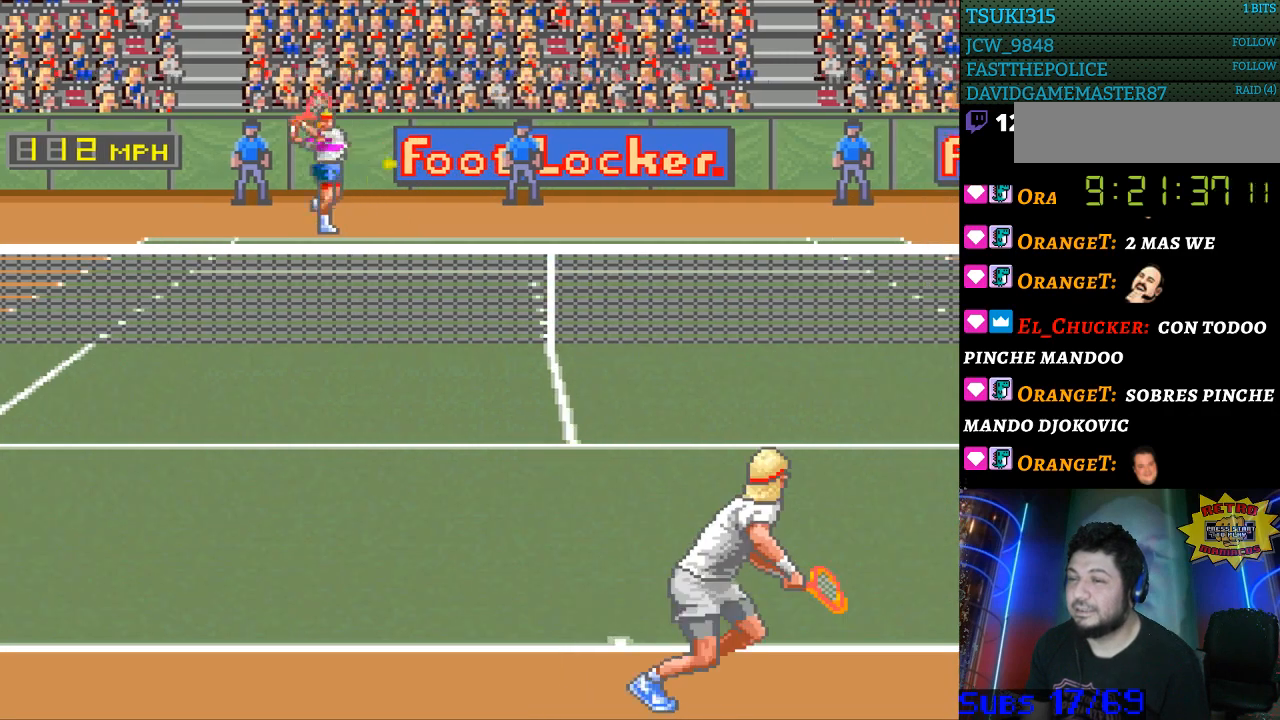
{"buttons": ["DPAD_RIGHT"], "events": [[233, "DPAD_RIGHT", "up"], [300, "DPAD_RIGHT", "down"]]}
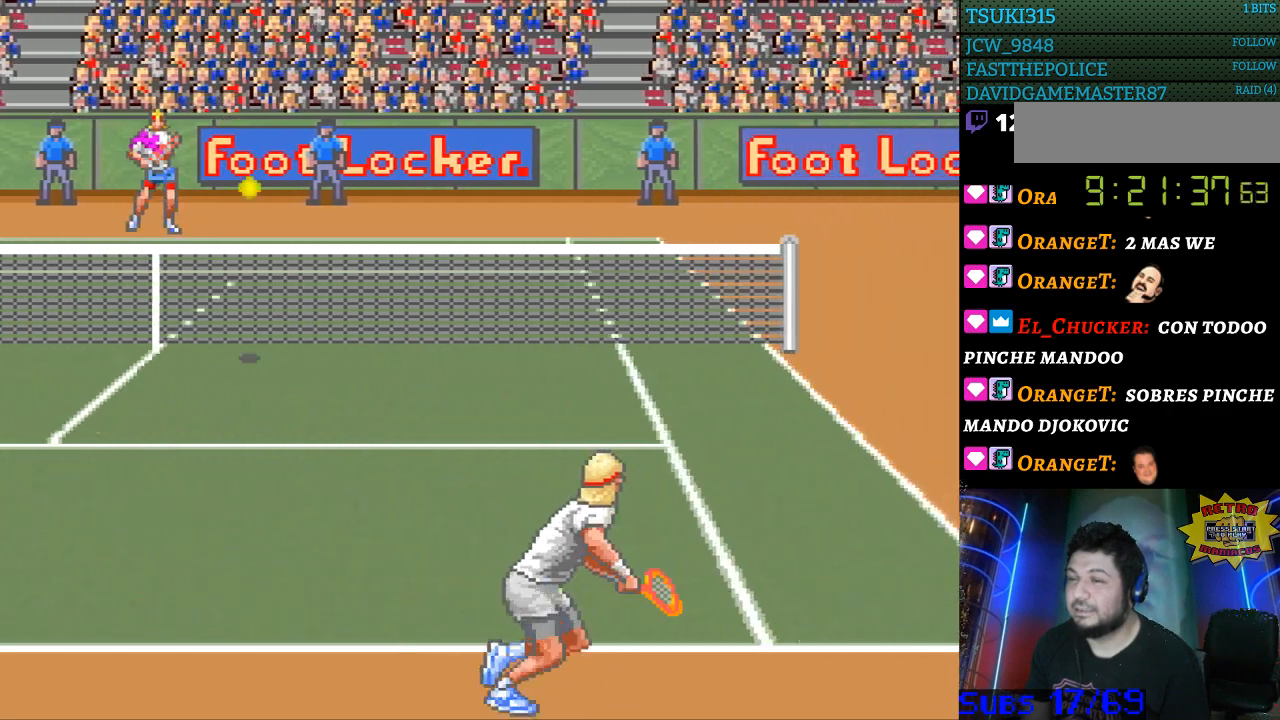
{"buttons": [], "events": [[433, "DPAD_RIGHT", "up"]]}
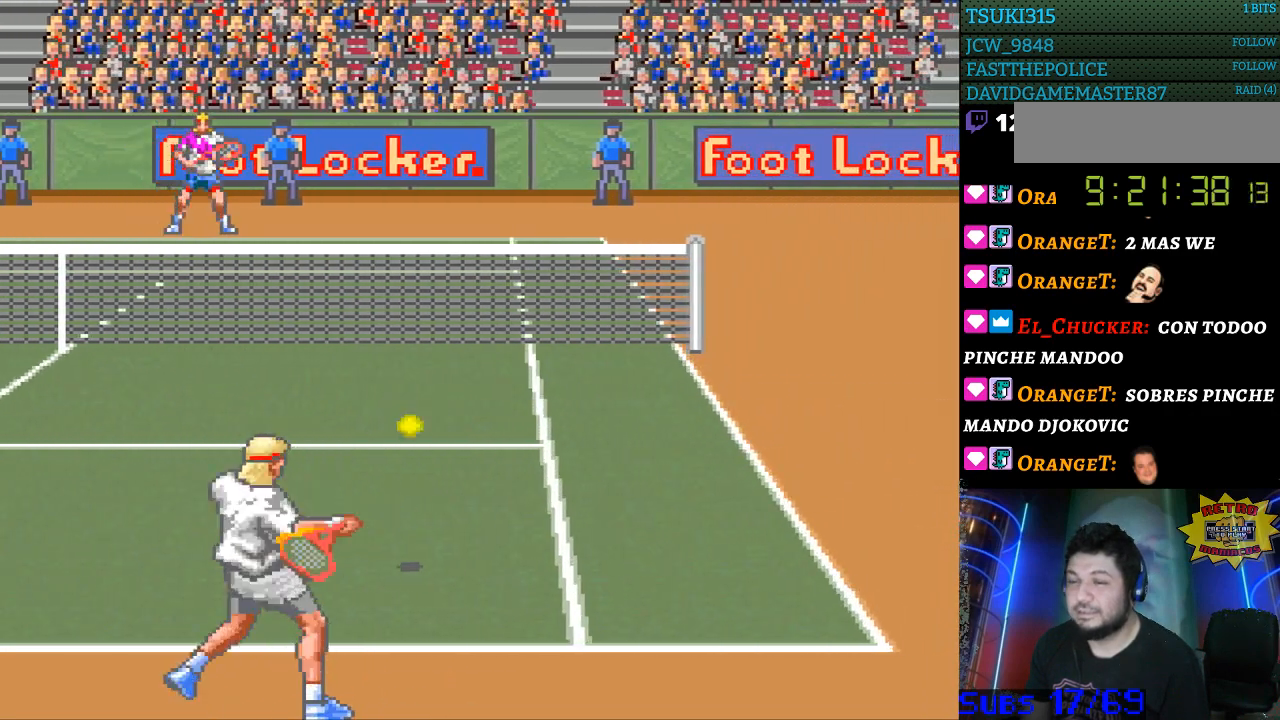
{"buttons": ["DPAD_RIGHT"], "events": [[67, "DPAD_RIGHT", "down"]]}
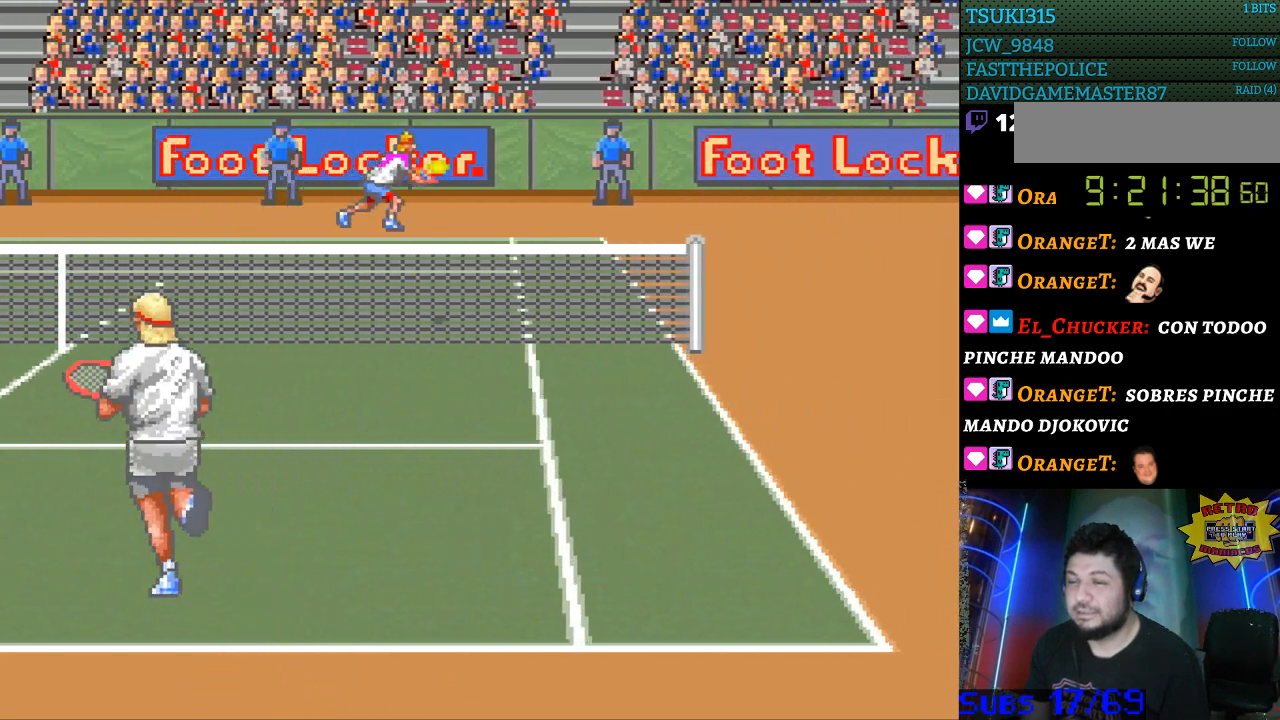
{"buttons": ["DPAD_LEFT"], "events": [[200, "DPAD_RIGHT", "up"], [367, "DPAD_LEFT", "down"], [400, "B", "down"], [500, "B", "up"]]}
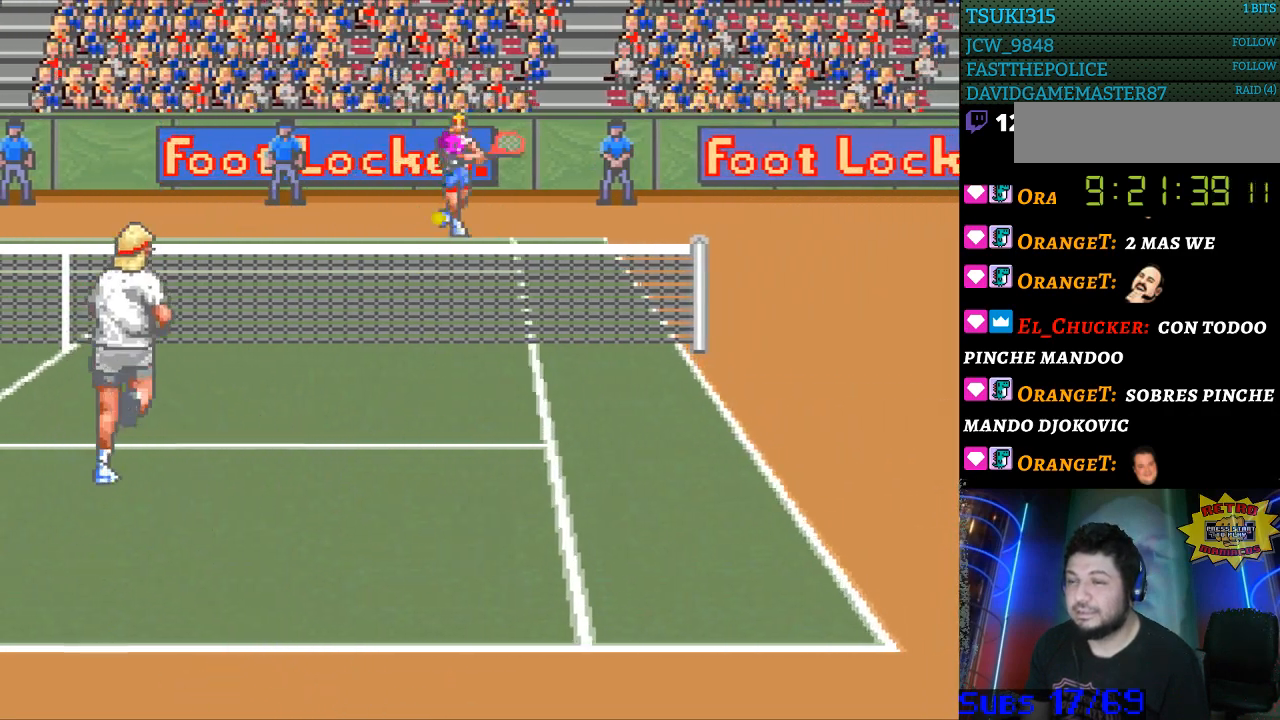
{"buttons": ["DPAD_LEFT"], "events": []}
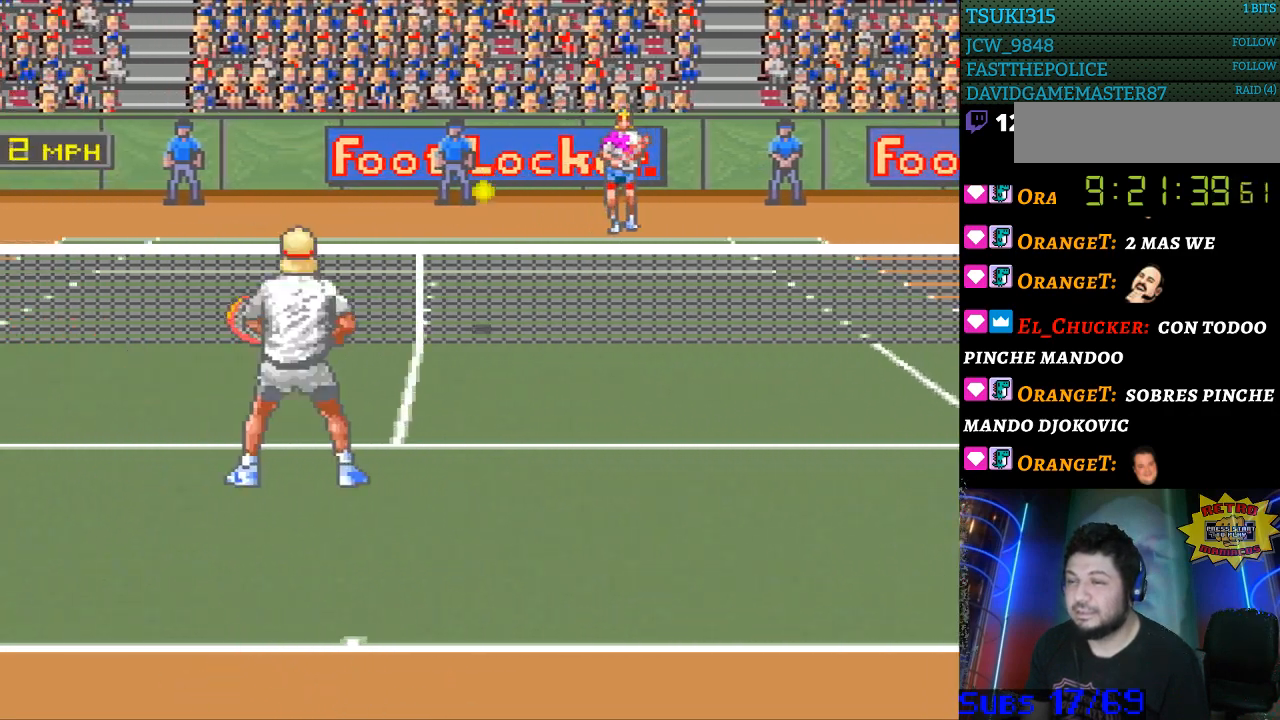
{"buttons": ["DPAD_LEFT"], "events": []}
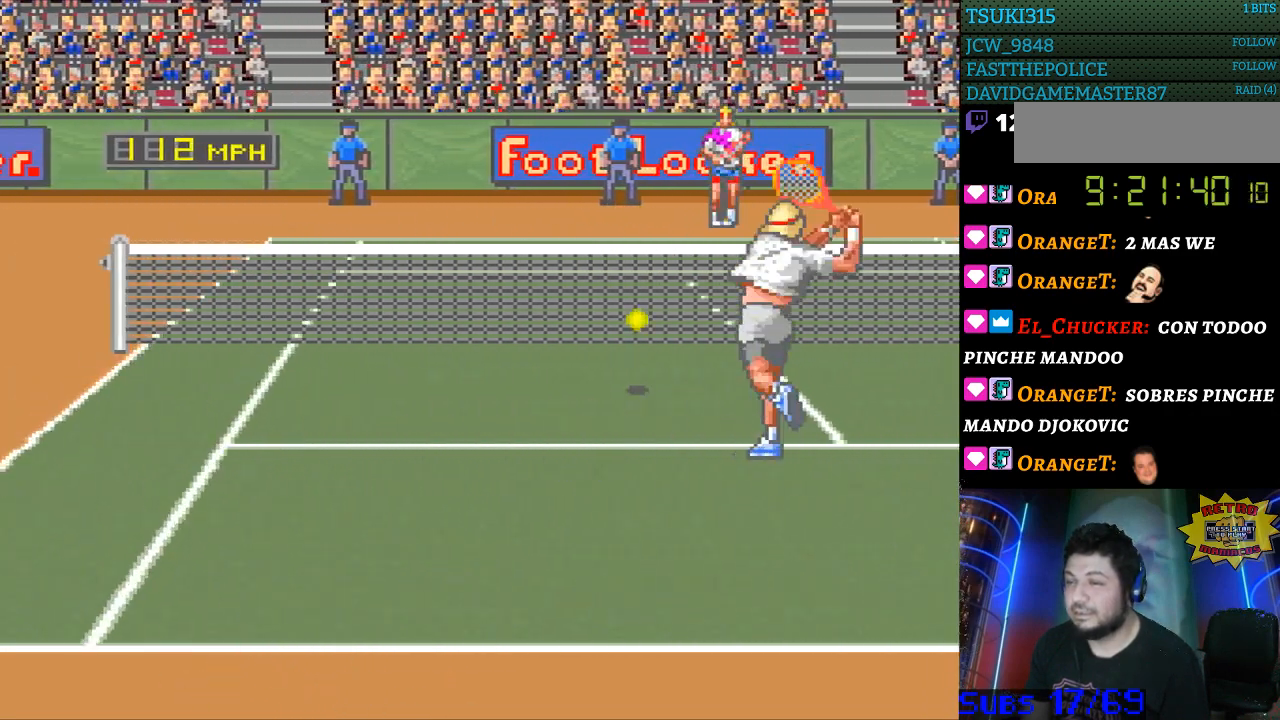
{"buttons": ["DPAD_LEFT"], "events": []}
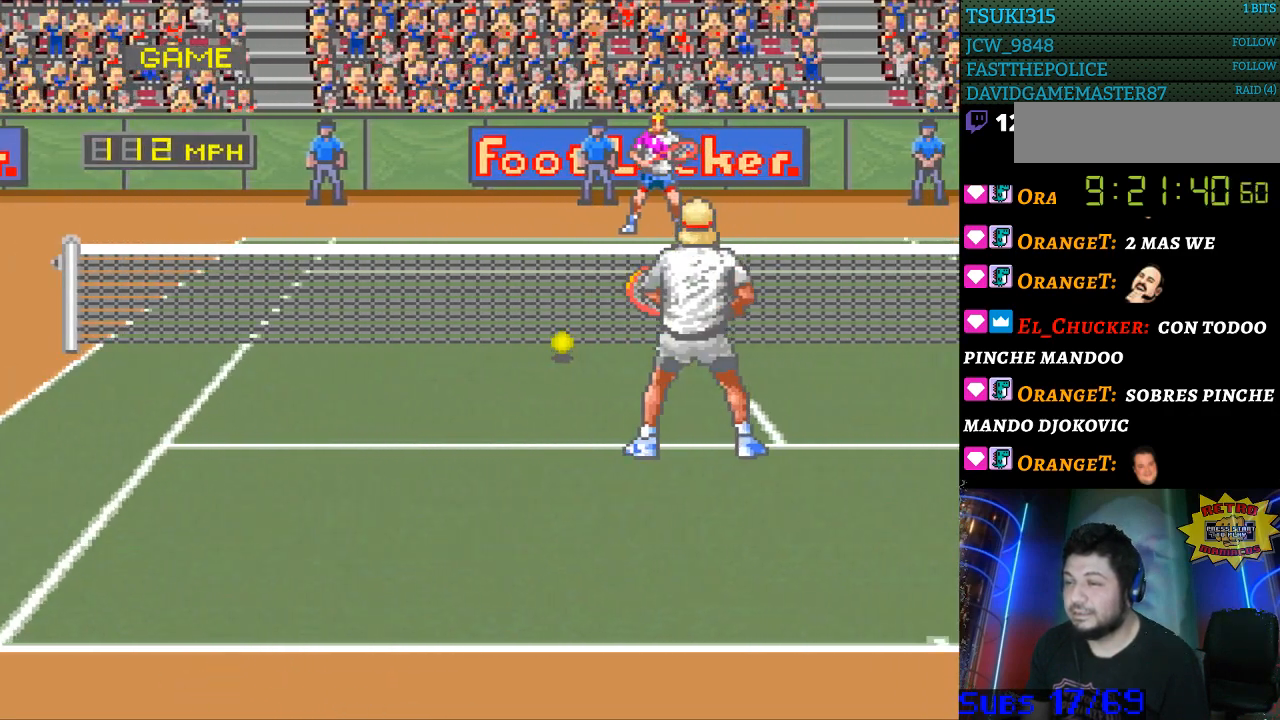
{"buttons": [], "events": [[33, "DPAD_LEFT", "up"]]}
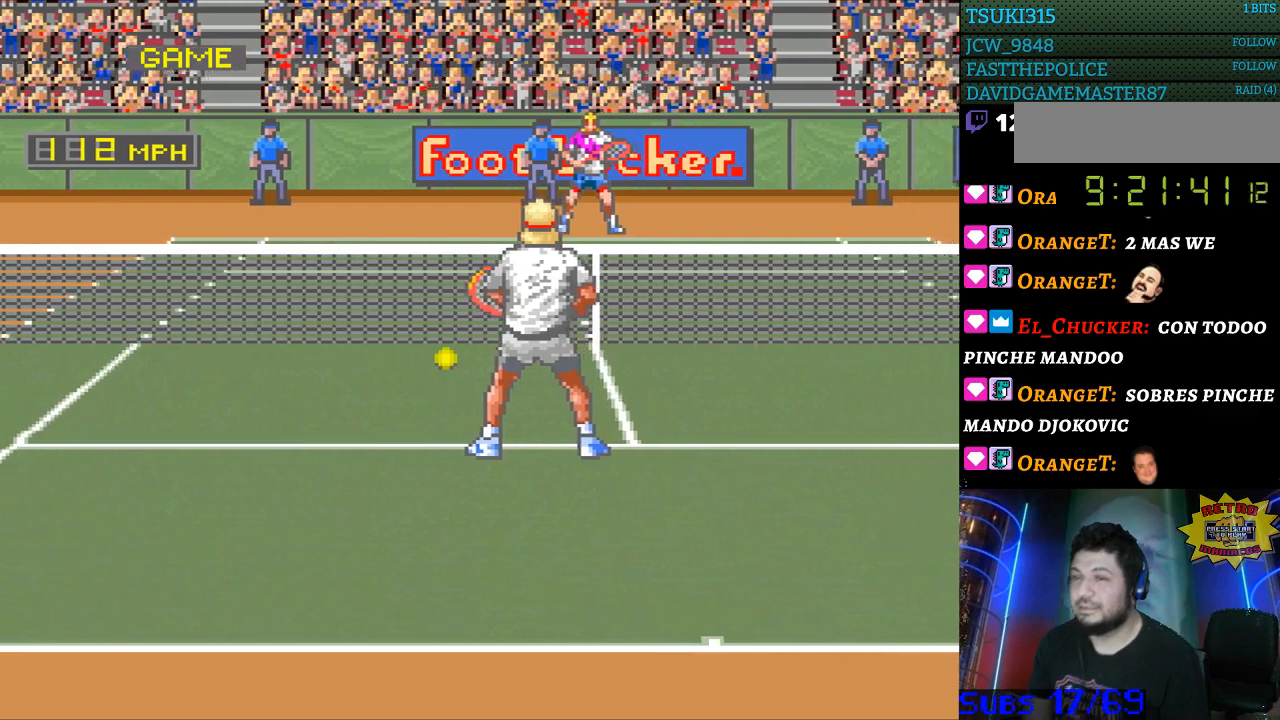
{"buttons": [], "events": []}
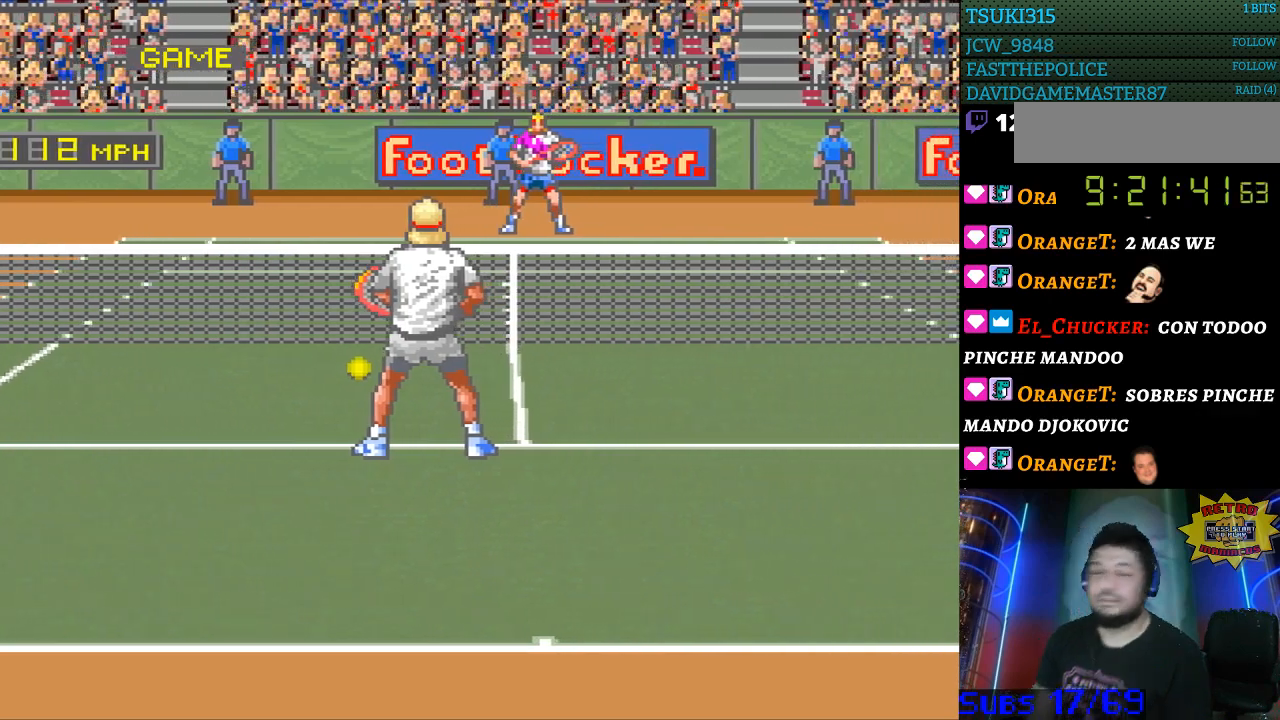
{"buttons": [], "events": []}
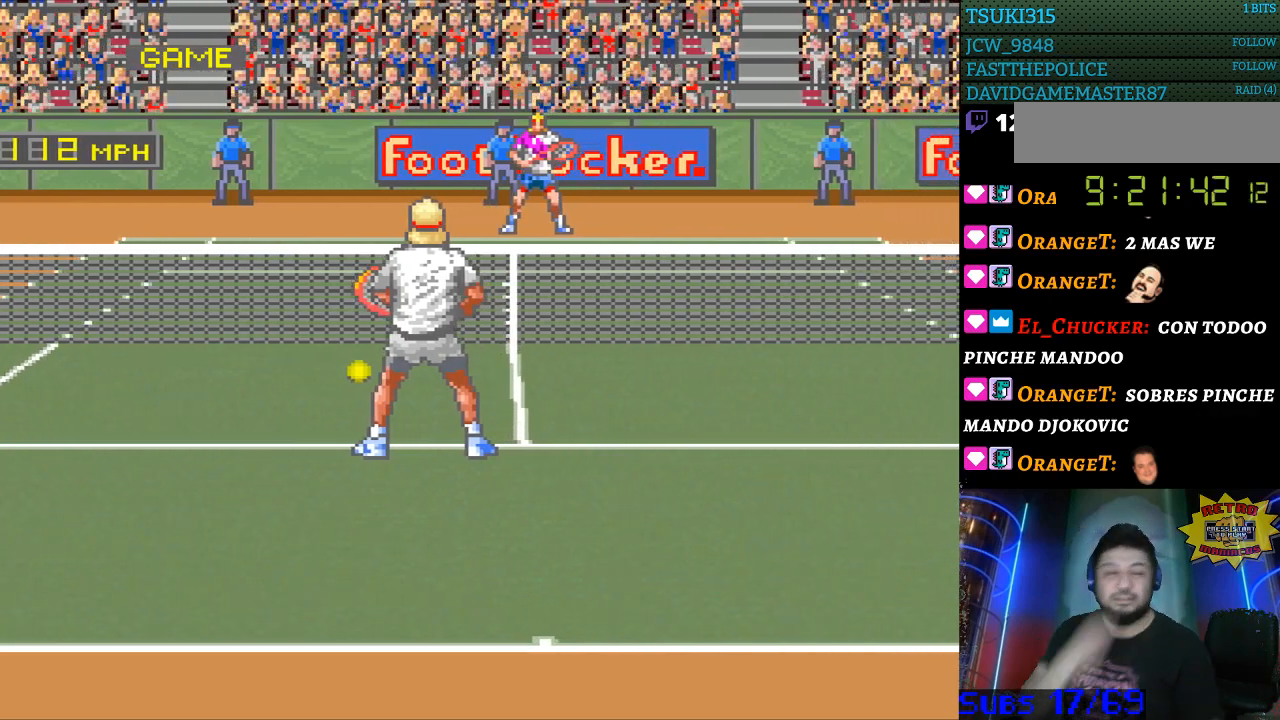
{"buttons": [], "events": []}
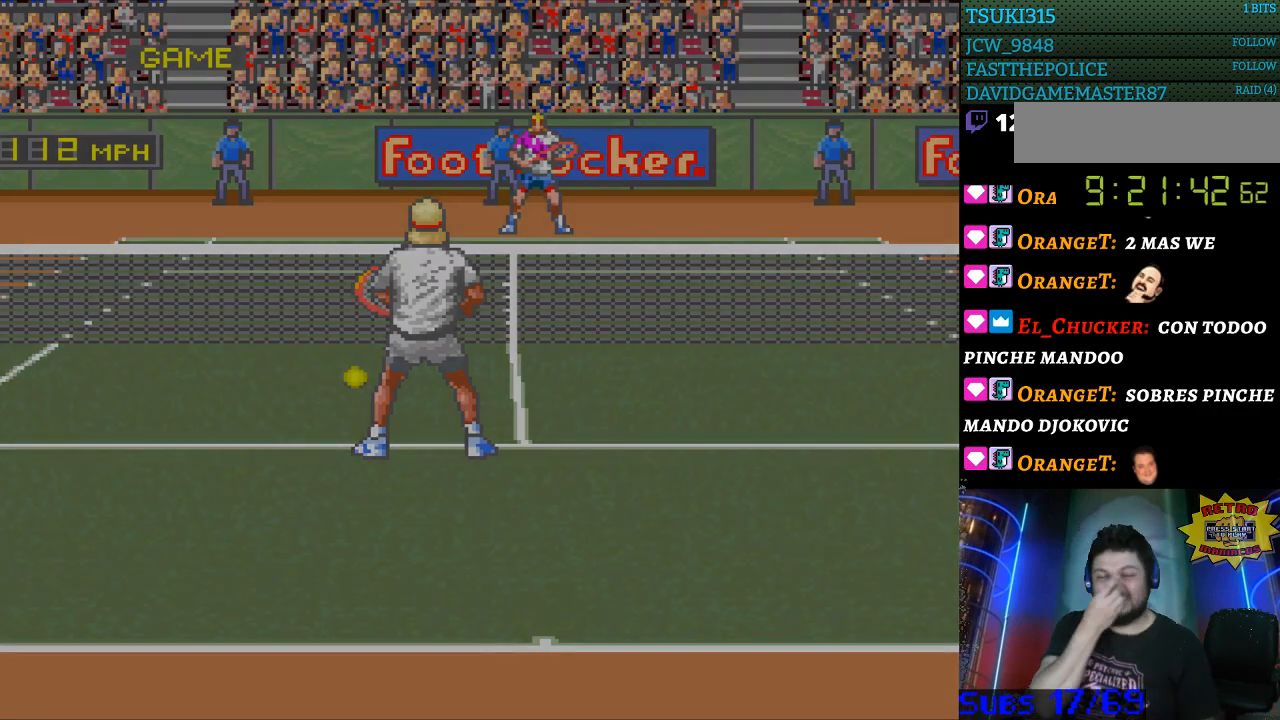
{"buttons": [], "events": []}
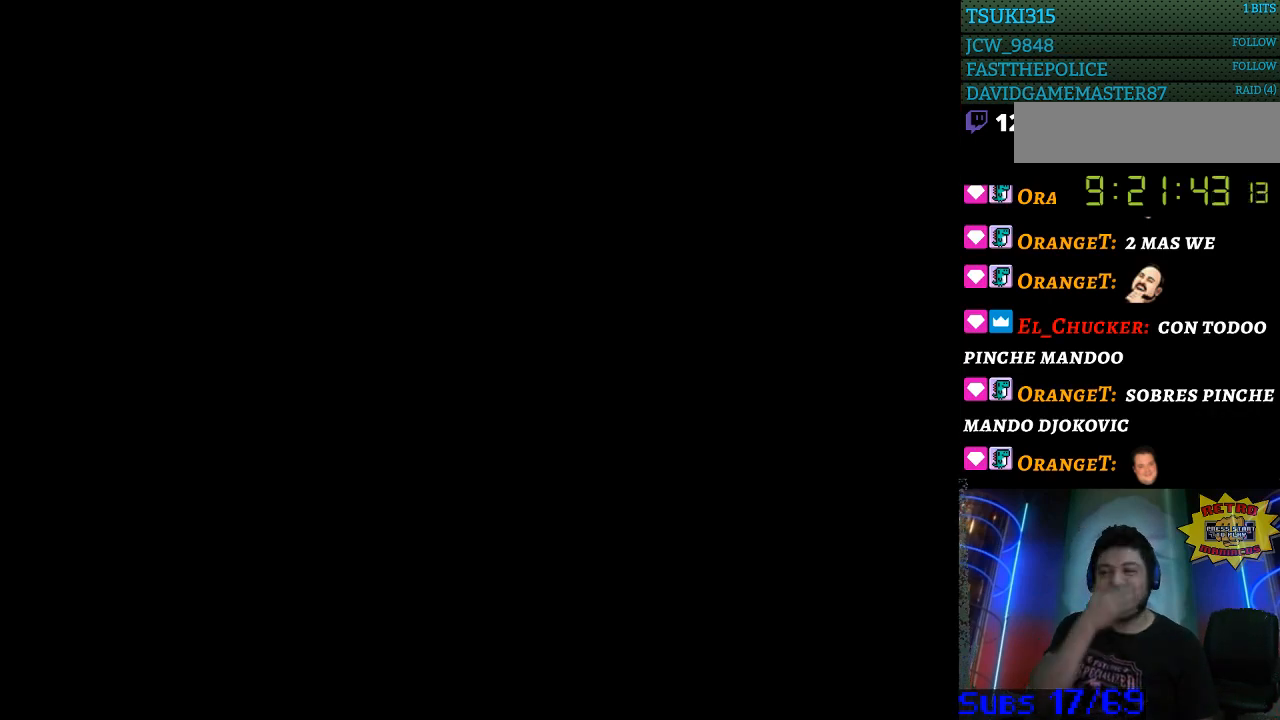
{"buttons": [], "events": []}
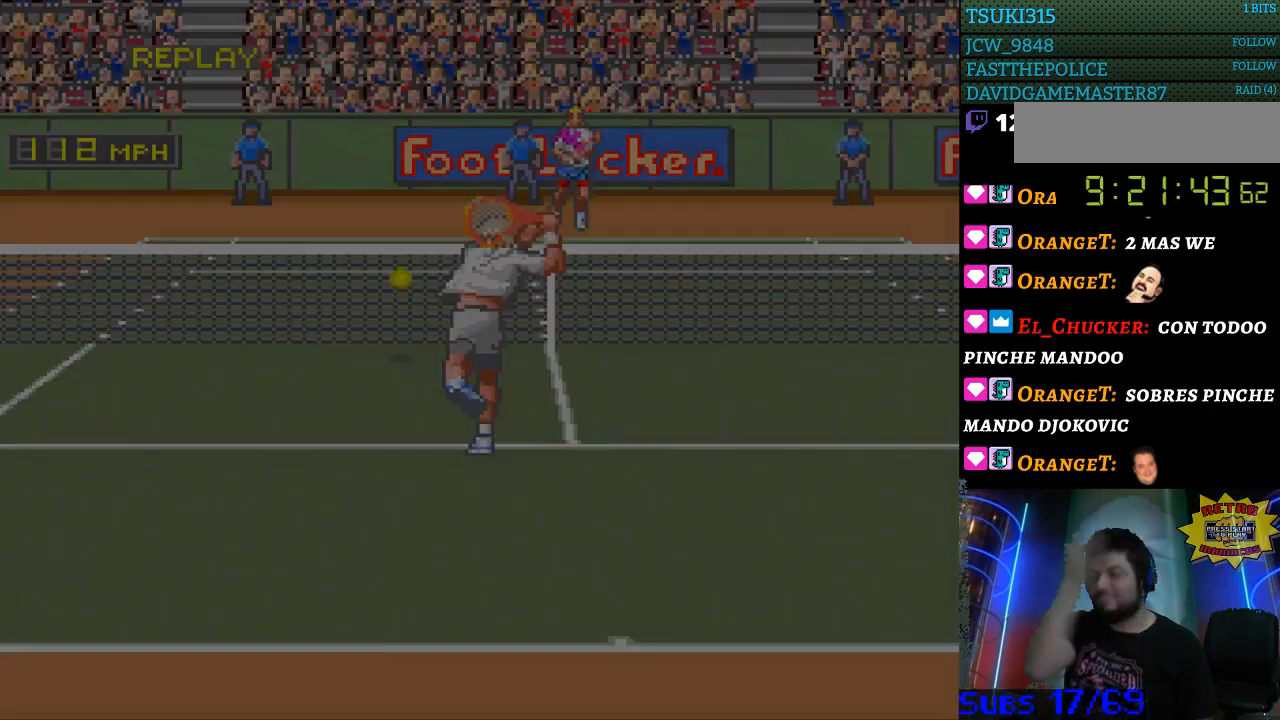
{"buttons": [], "events": []}
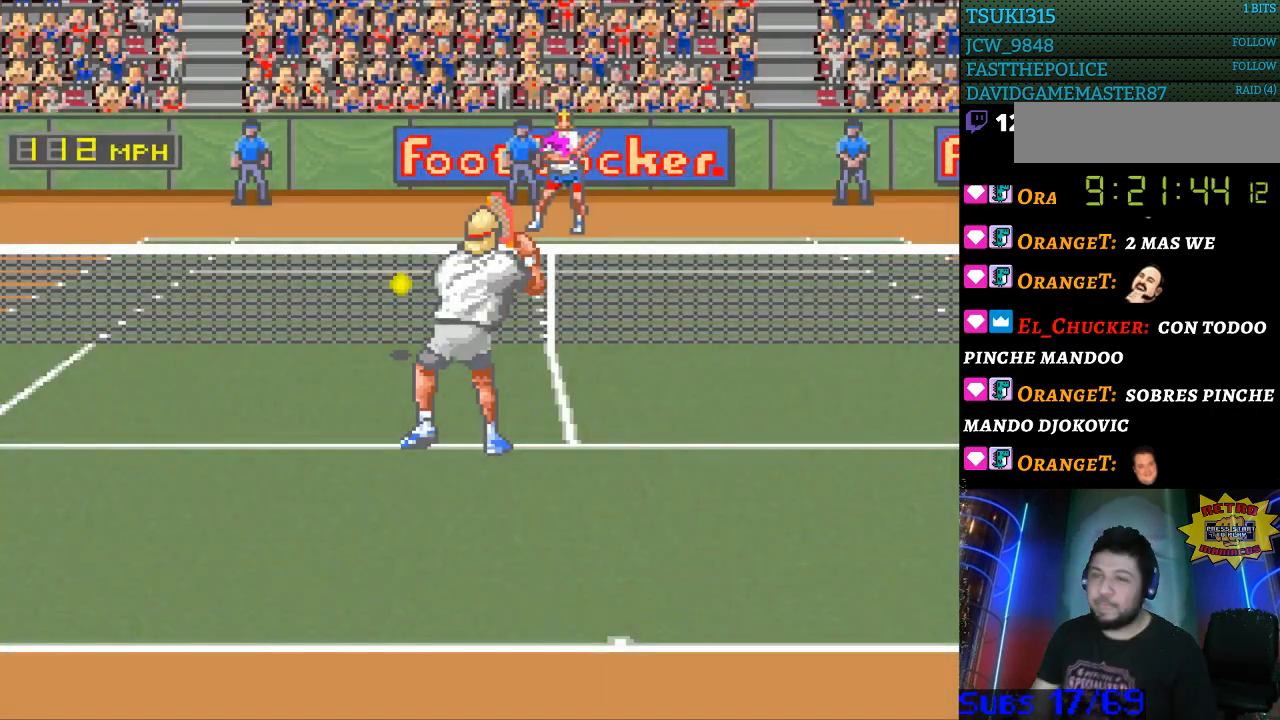
{"buttons": ["SELECT"], "events": [[200, "SELECT", "down"], [333, "SELECT", "up"], [400, "SELECT", "down"]]}